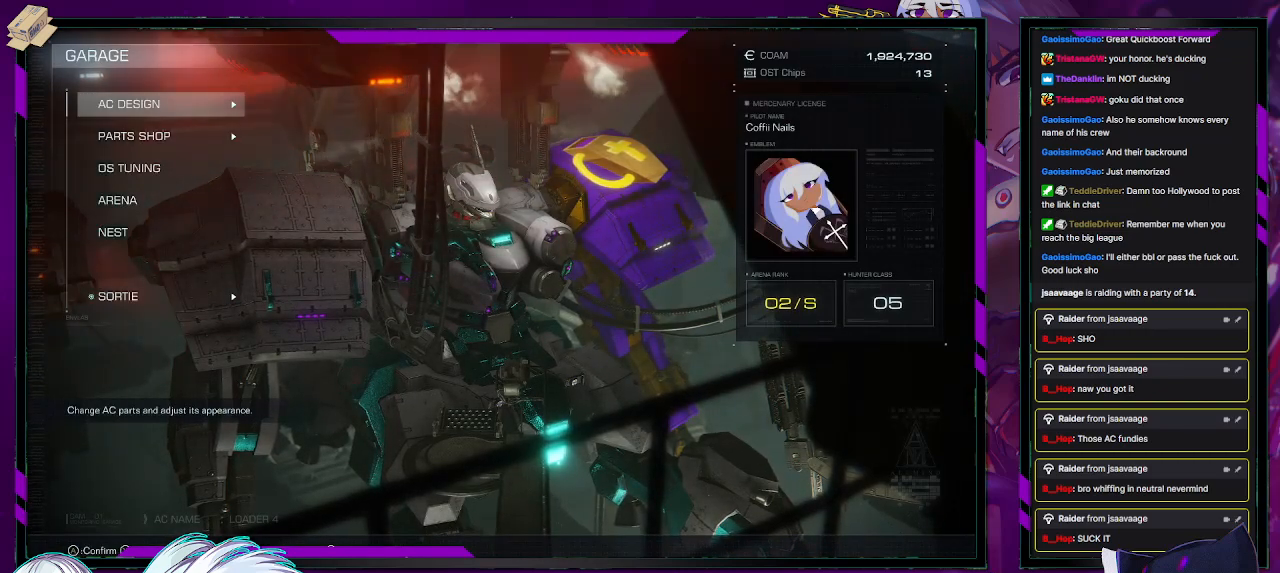
Gameplay with a controller (Xbox layout); each line is a JSON object with the inputs held at the frame after it. "events" lists button and stick changes between this image and that frame as [ms after this image, input, new state], when the widget could be followed in between.
{"buttons": [], "left_stick": "center", "right_stick": "center", "events": [[100, "DPAD_DOWN", "down"], [183, "DPAD_DOWN", "up"], [267, "DPAD_DOWN", "down"], [333, "DPAD_DOWN", "up"]]}
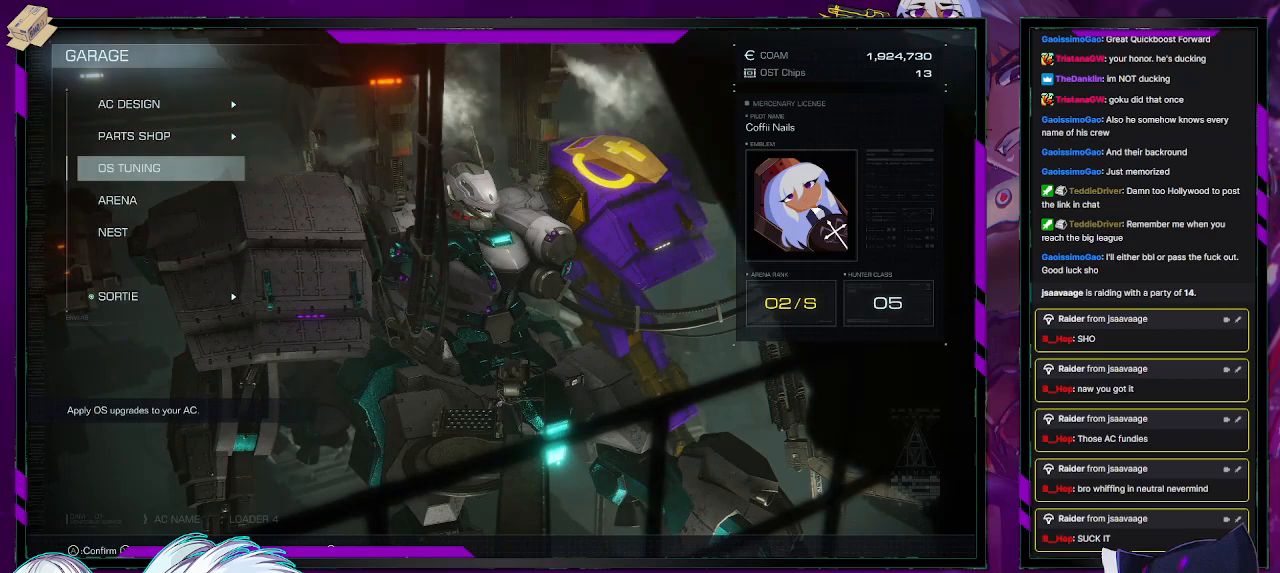
{"buttons": [], "left_stick": "center", "right_stick": "center", "events": [[100, "DPAD_UP", "down"], [167, "DPAD_UP", "up"], [333, "DPAD_UP", "down"], [400, "DPAD_UP", "up"]]}
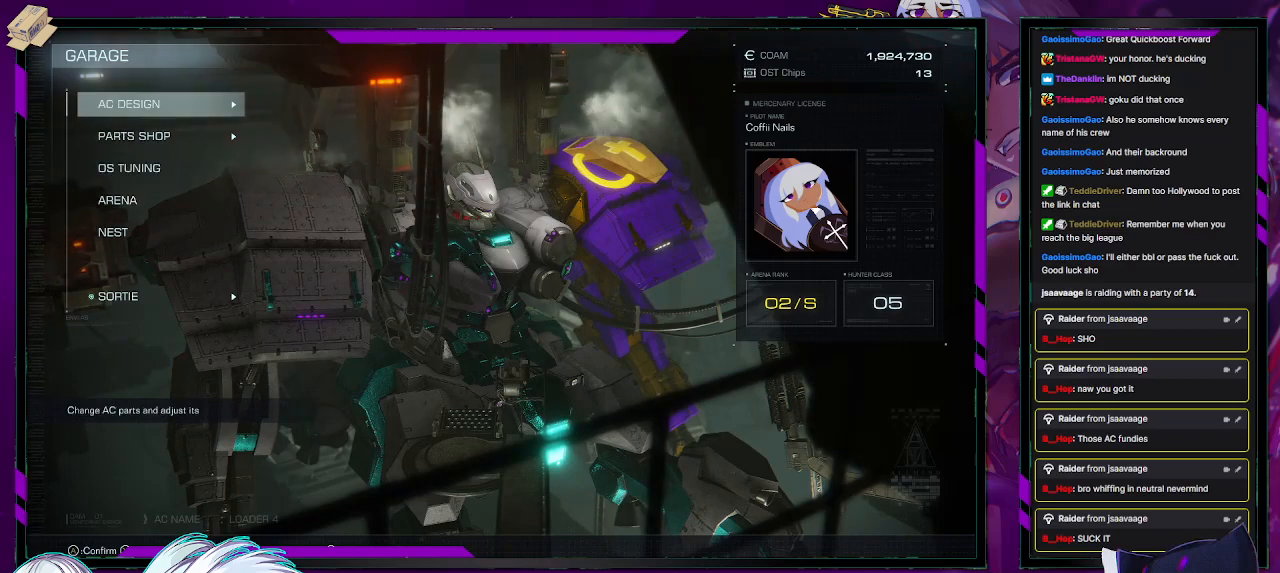
{"buttons": ["DPAD_DOWN"], "left_stick": "center", "right_stick": "center", "events": [[117, "DPAD_DOWN", "down"], [183, "DPAD_DOWN", "up"], [350, "DPAD_DOWN", "down"], [433, "DPAD_DOWN", "up"], [500, "DPAD_DOWN", "down"]]}
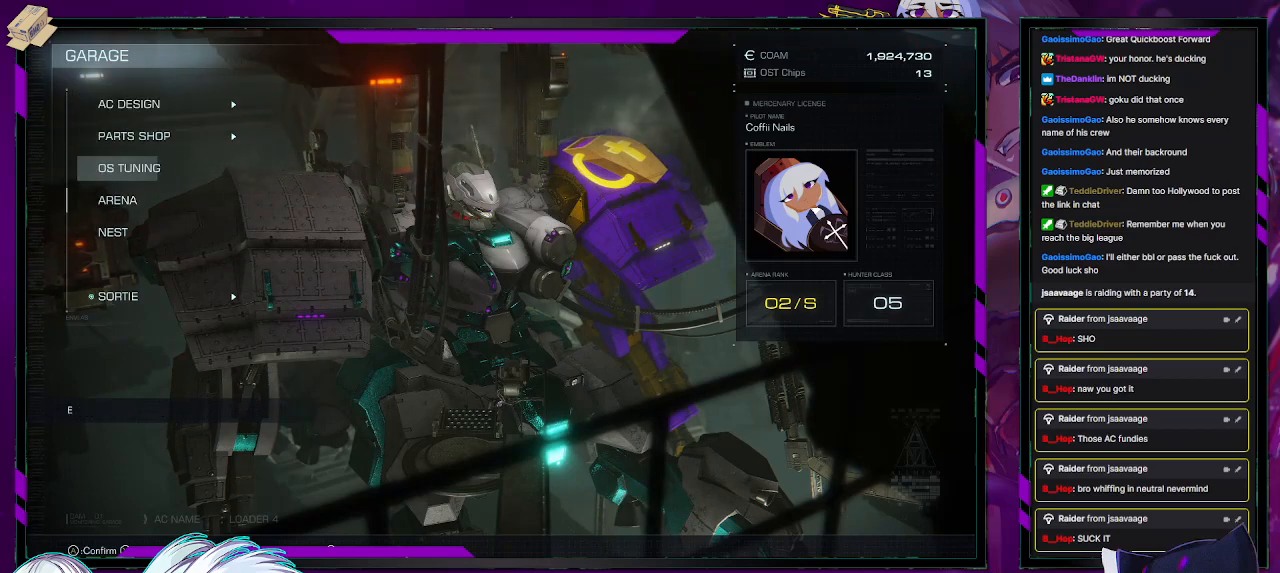
{"buttons": [], "left_stick": "center", "right_stick": "center", "events": [[83, "DPAD_DOWN", "up"], [317, "DPAD_UP", "down"], [417, "DPAD_UP", "up"]]}
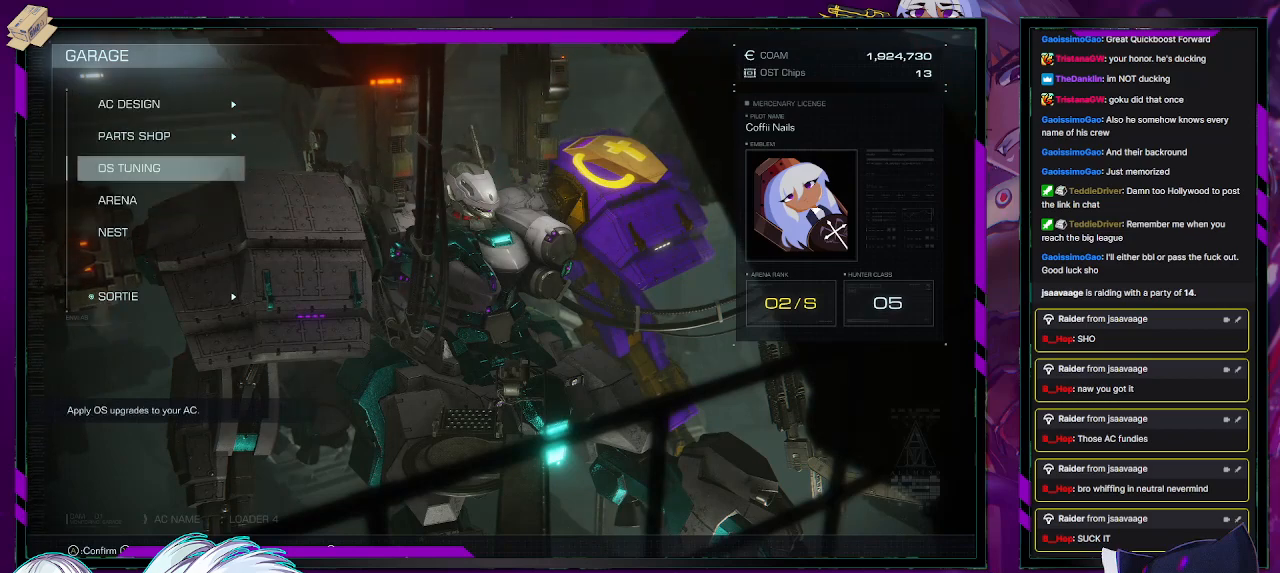
{"buttons": ["DPAD_DOWN"], "left_stick": "center", "right_stick": "center", "events": [[17, "A", "down"], [100, "A", "up"], [483, "DPAD_DOWN", "down"]]}
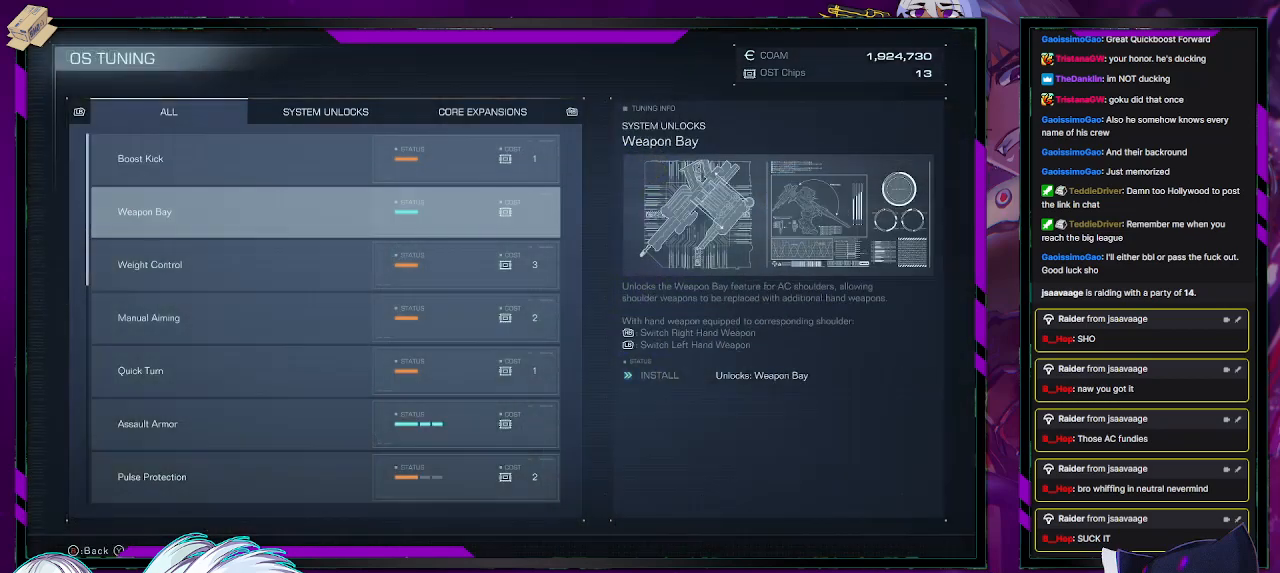
{"buttons": [], "left_stick": "center", "right_stick": "center", "events": [[17, "DPAD_DOWN", "up"]]}
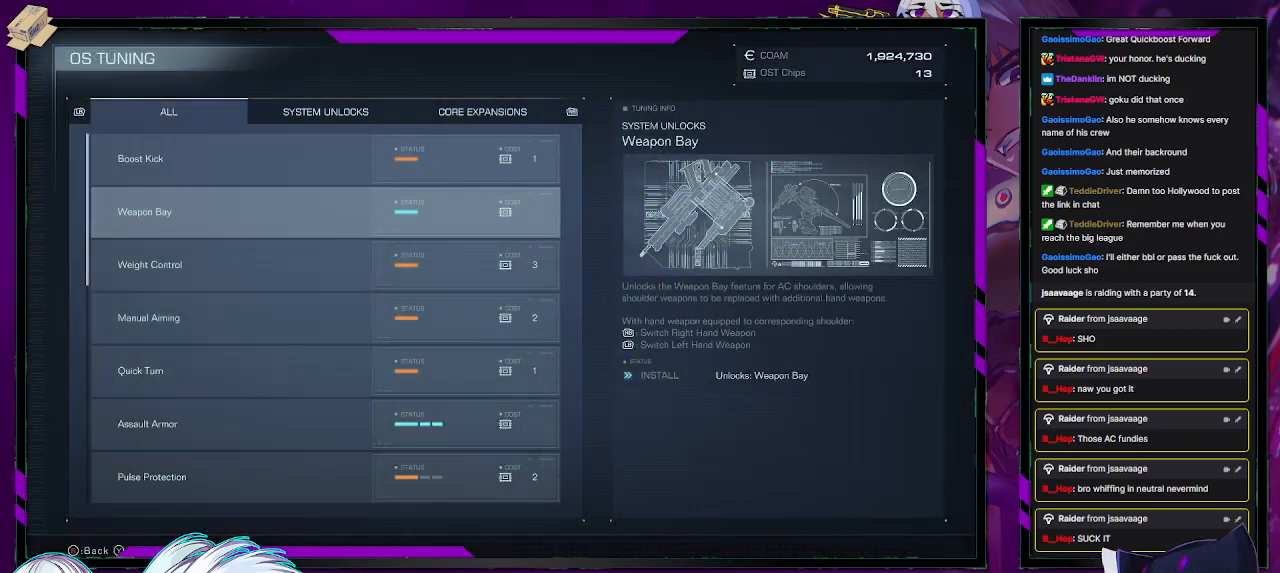
{"buttons": [], "left_stick": "center", "right_stick": "center", "events": []}
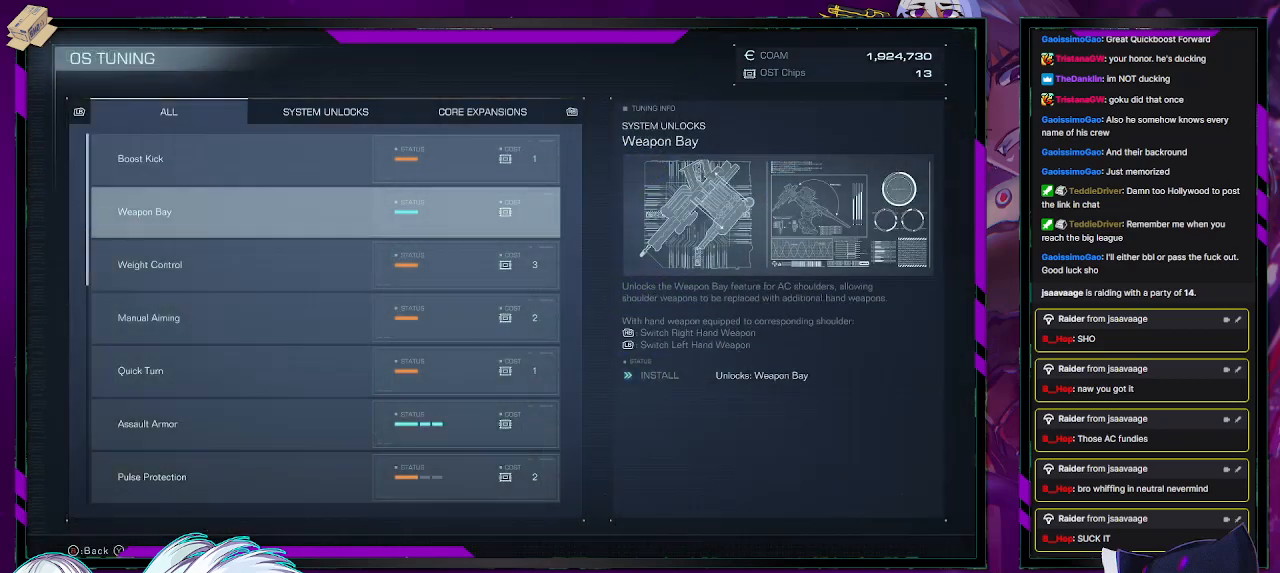
{"buttons": [], "left_stick": "center", "right_stick": "center", "events": []}
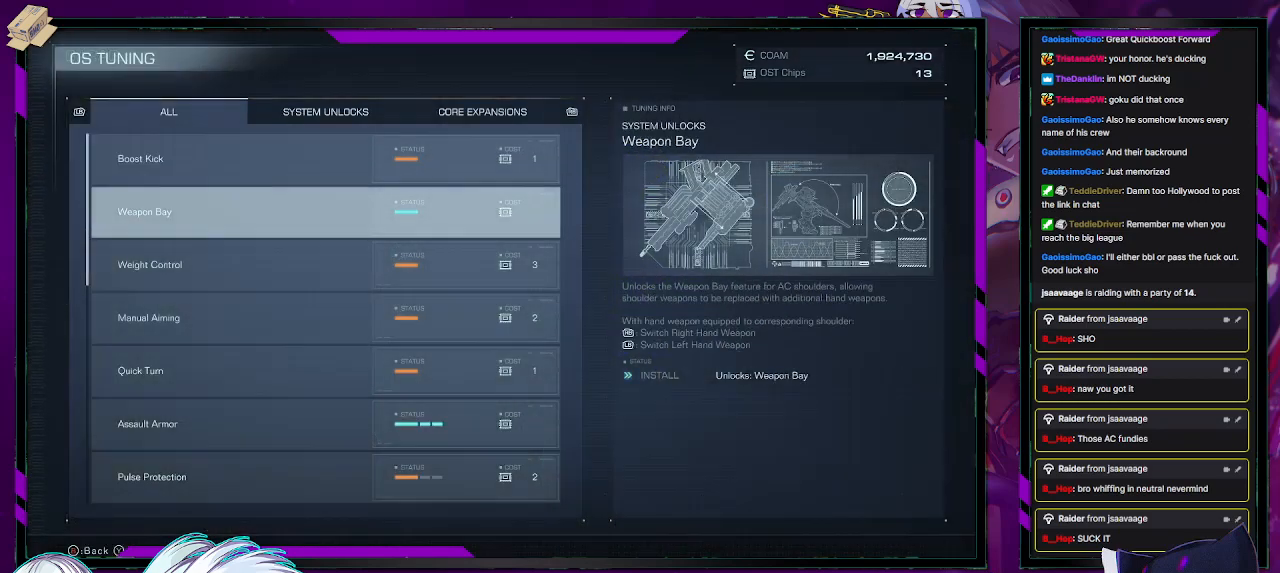
{"buttons": [], "left_stick": "center", "right_stick": "center", "events": [[150, "DPAD_DOWN", "down"], [233, "DPAD_DOWN", "up"]]}
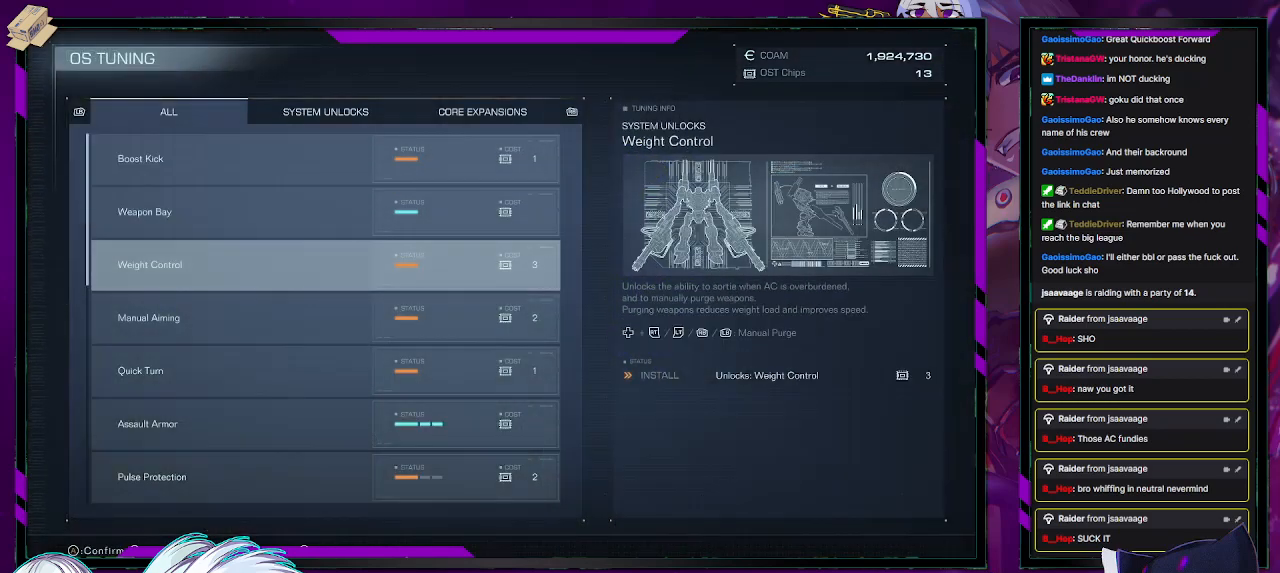
{"buttons": [], "left_stick": "center", "right_stick": "center", "events": []}
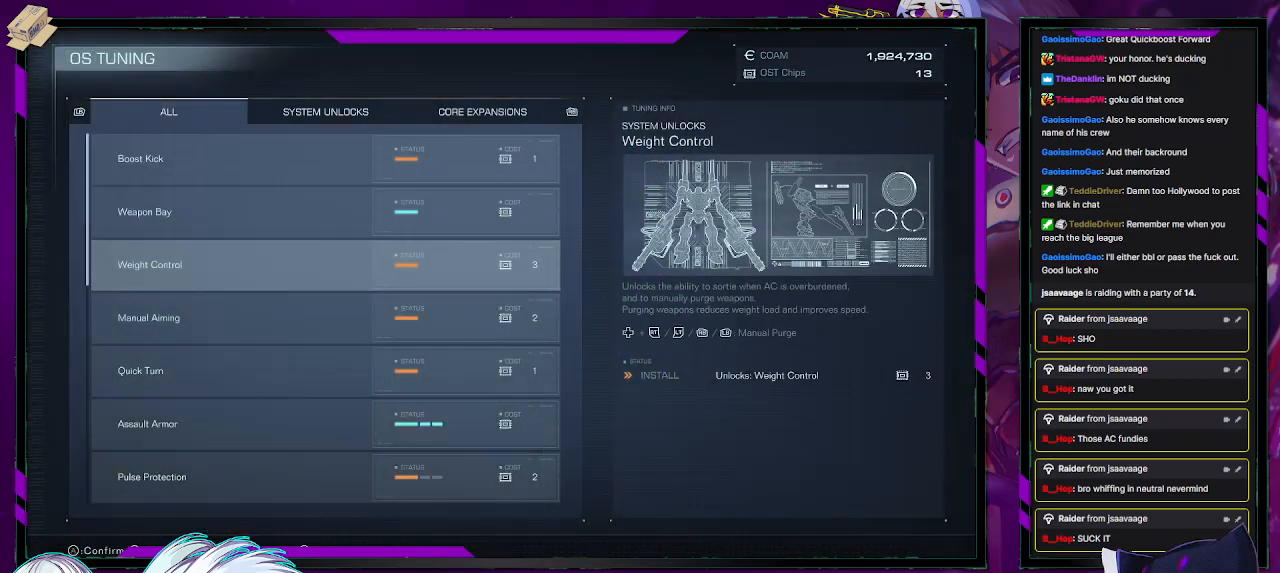
{"buttons": ["DPAD_DOWN"], "left_stick": "center", "right_stick": "center", "events": [[450, "DPAD_DOWN", "down"]]}
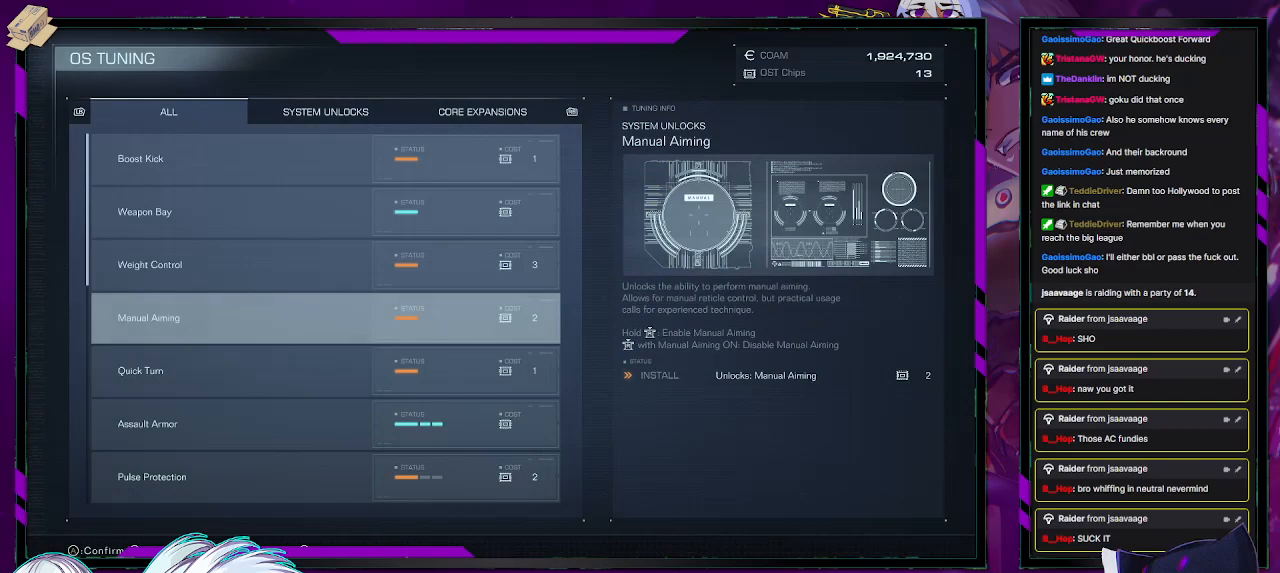
{"buttons": [], "left_stick": "center", "right_stick": "center", "events": [[17, "DPAD_DOWN", "up"]]}
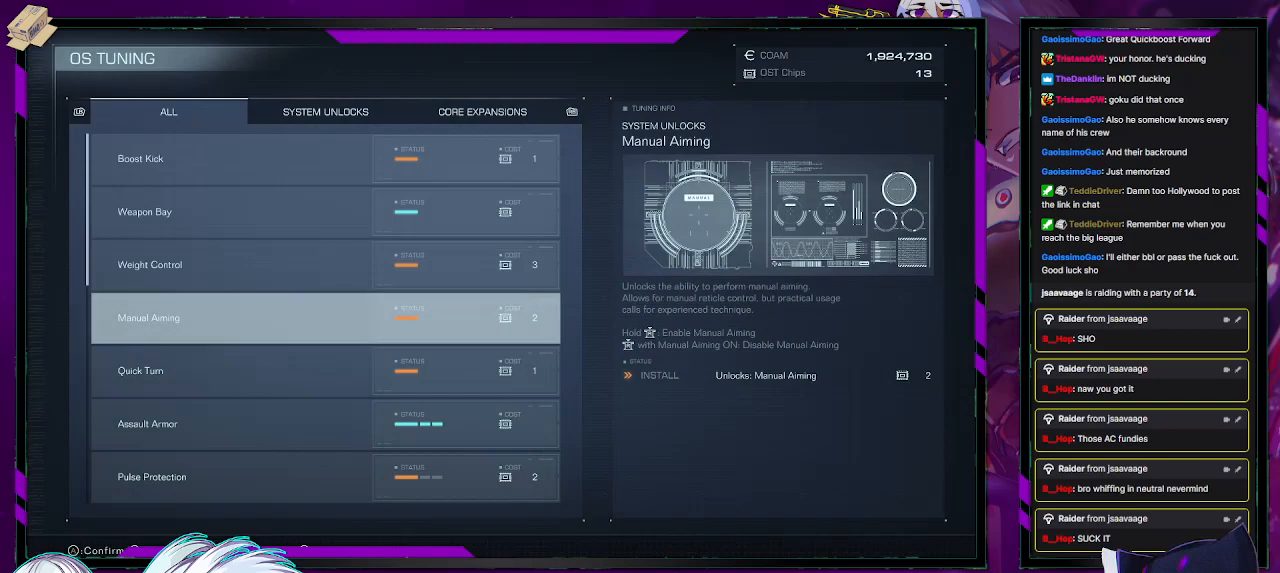
{"buttons": [], "left_stick": "center", "right_stick": "center", "events": []}
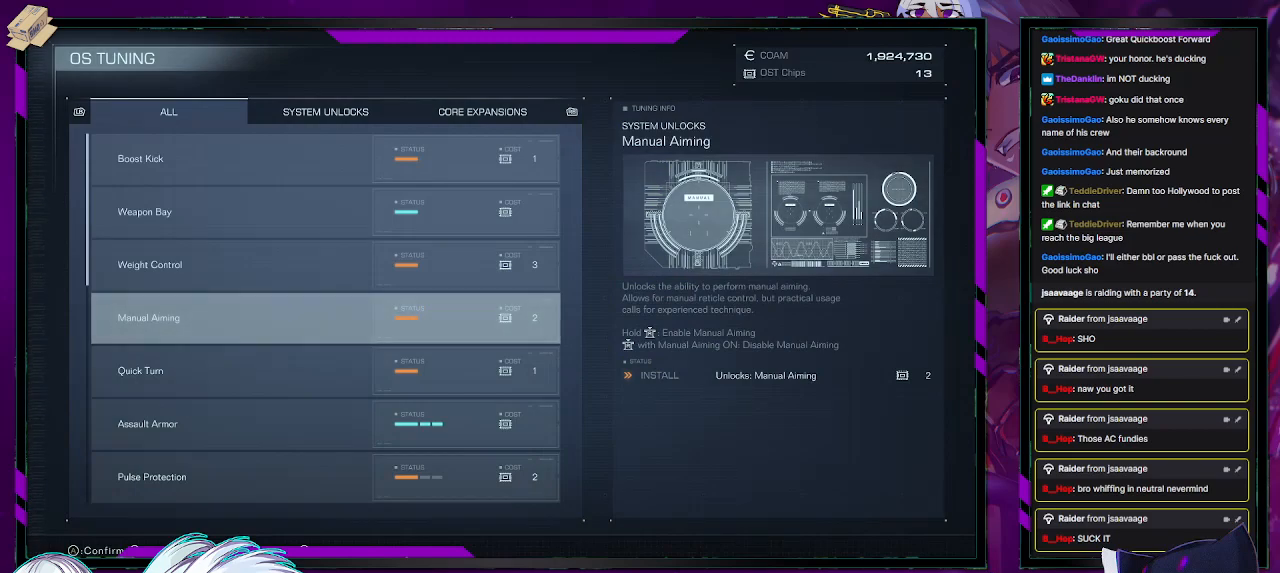
{"buttons": [], "left_stick": "center", "right_stick": "center", "events": [[217, "DPAD_DOWN", "down"], [300, "DPAD_DOWN", "up"]]}
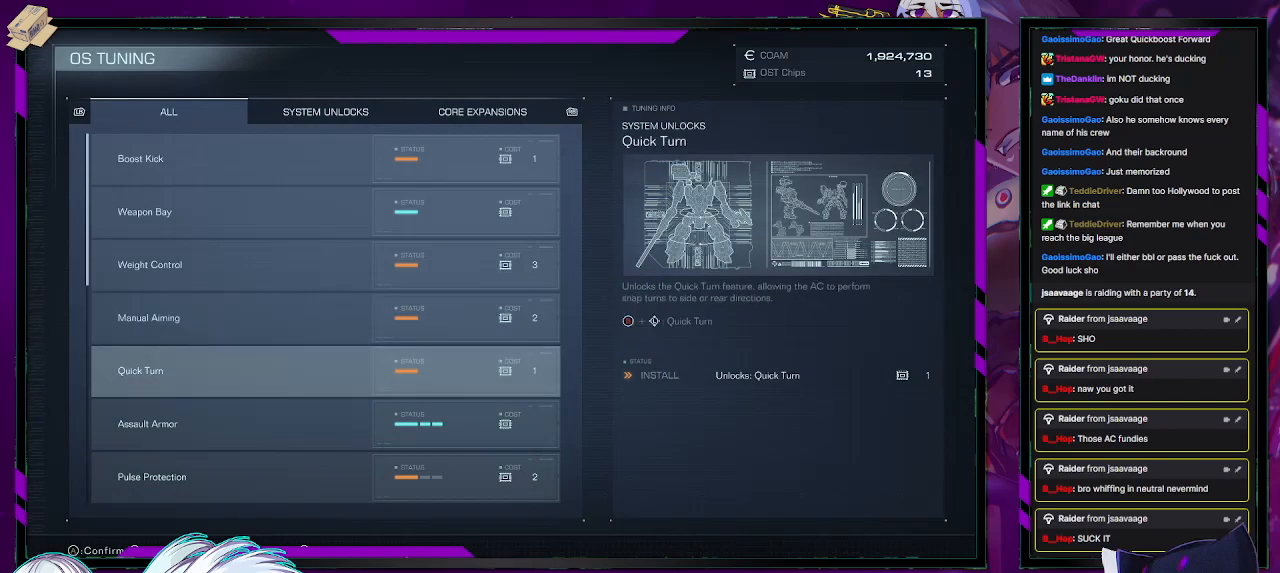
{"buttons": [], "left_stick": "center", "right_stick": "center", "events": [[433, "DPAD_DOWN", "down"], [500, "DPAD_DOWN", "up"]]}
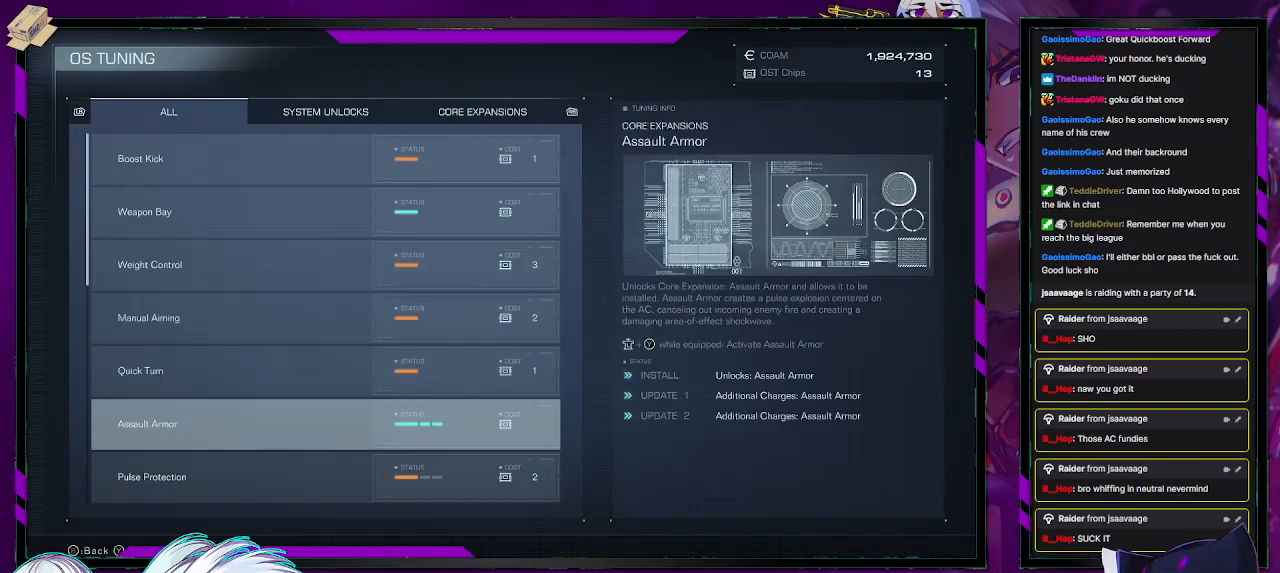
{"buttons": [], "left_stick": "center", "right_stick": "center", "events": [[100, "DPAD_DOWN", "down"], [183, "DPAD_DOWN", "up"], [267, "DPAD_DOWN", "down"], [350, "DPAD_DOWN", "up"], [417, "DPAD_DOWN", "down"], [500, "DPAD_DOWN", "up"]]}
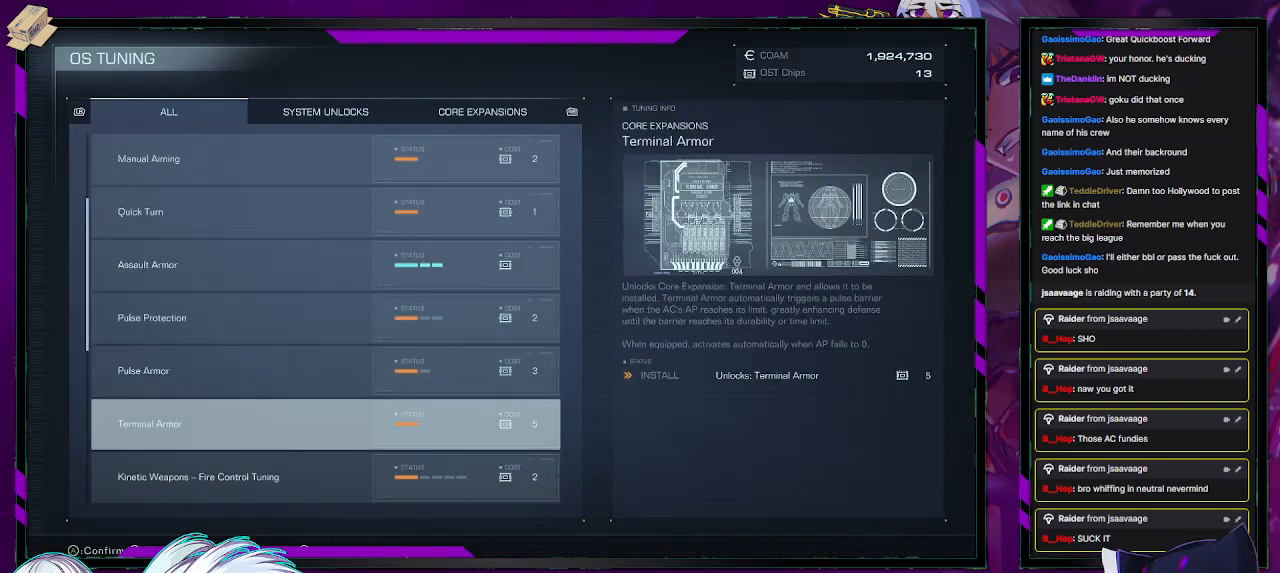
{"buttons": [], "left_stick": "center", "right_stick": "center", "events": [[183, "DPAD_UP", "down"], [267, "DPAD_UP", "up"], [333, "DPAD_UP", "down"], [417, "DPAD_UP", "up"]]}
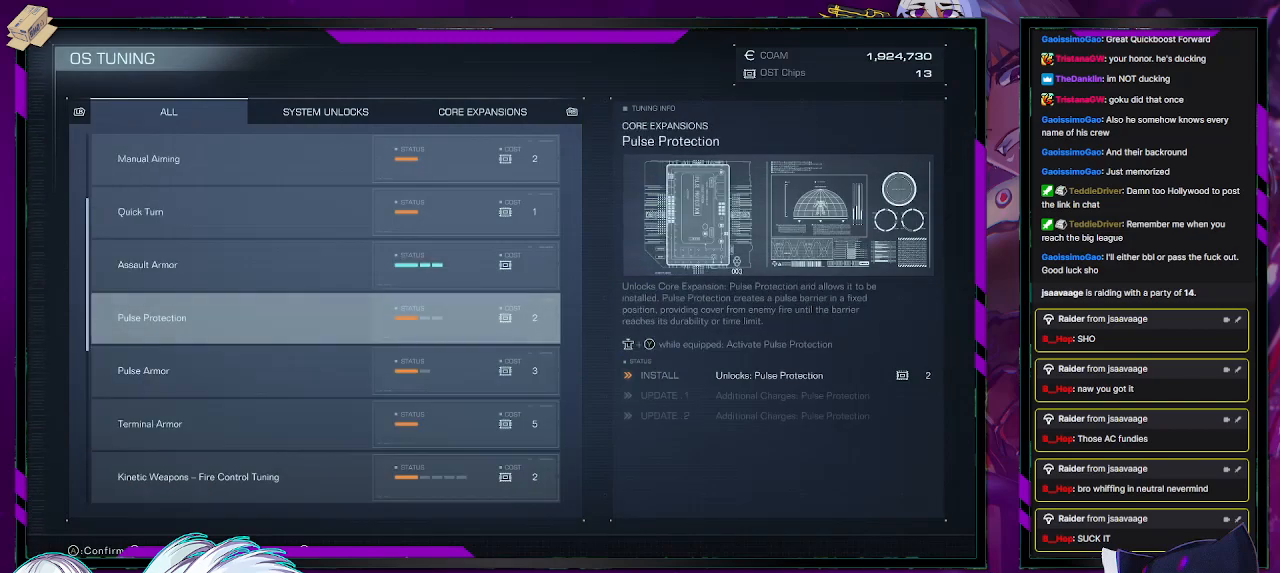
{"buttons": [], "left_stick": "center", "right_stick": "center", "events": []}
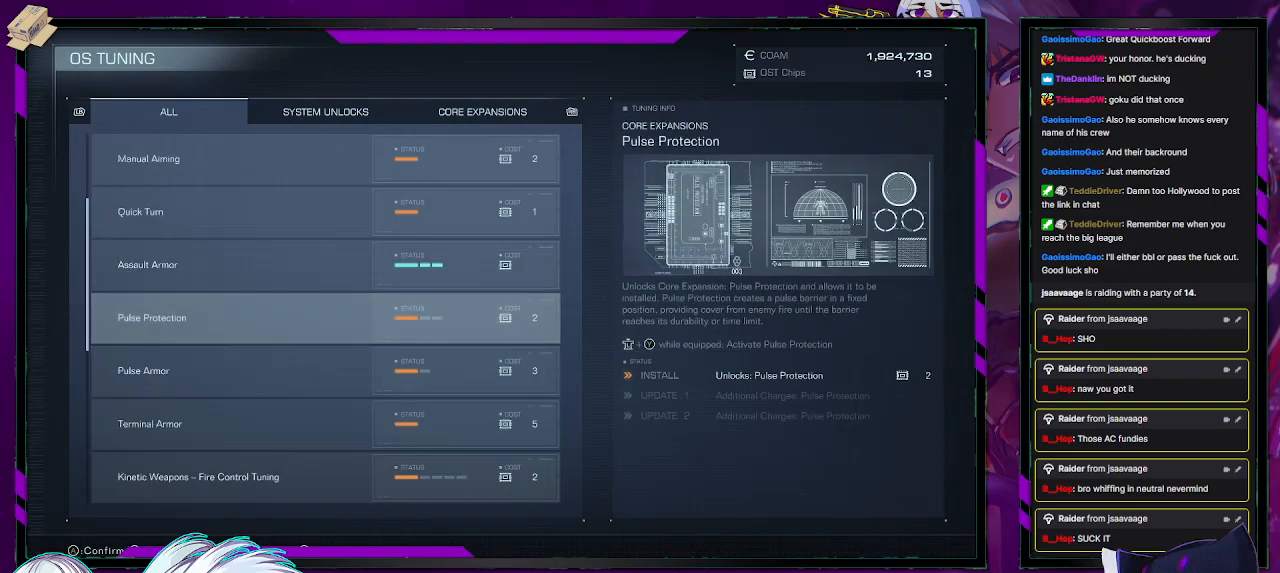
{"buttons": [], "left_stick": "center", "right_stick": "center", "events": []}
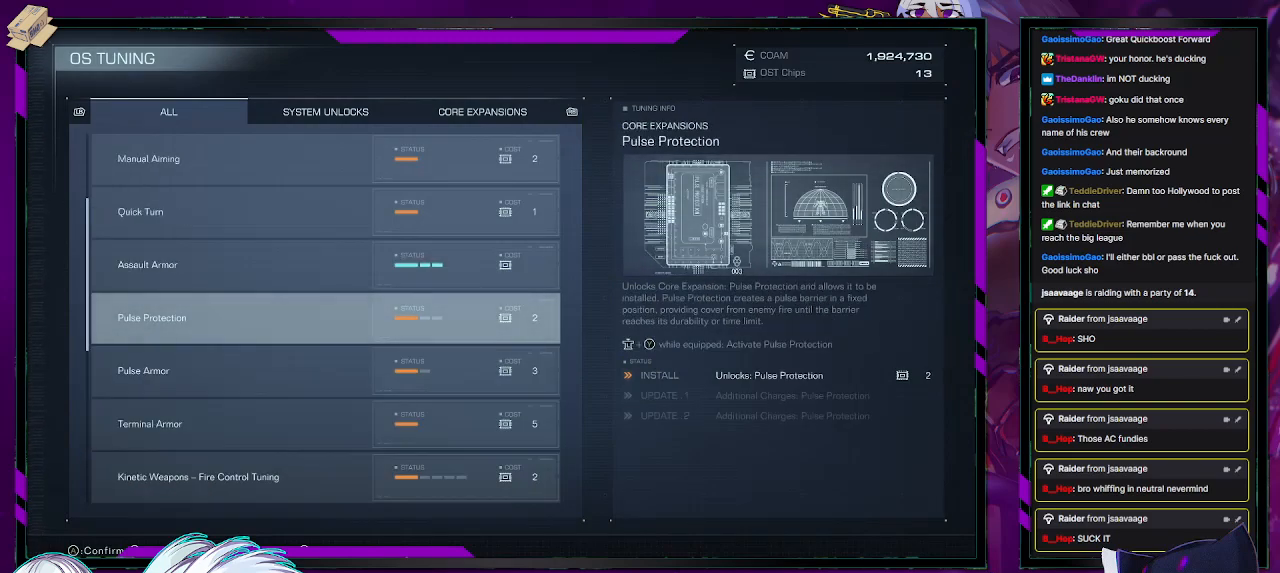
{"buttons": [], "left_stick": "center", "right_stick": "center", "events": [[150, "DPAD_DOWN", "down"], [217, "DPAD_DOWN", "up"], [367, "DPAD_UP", "down"], [467, "DPAD_UP", "up"]]}
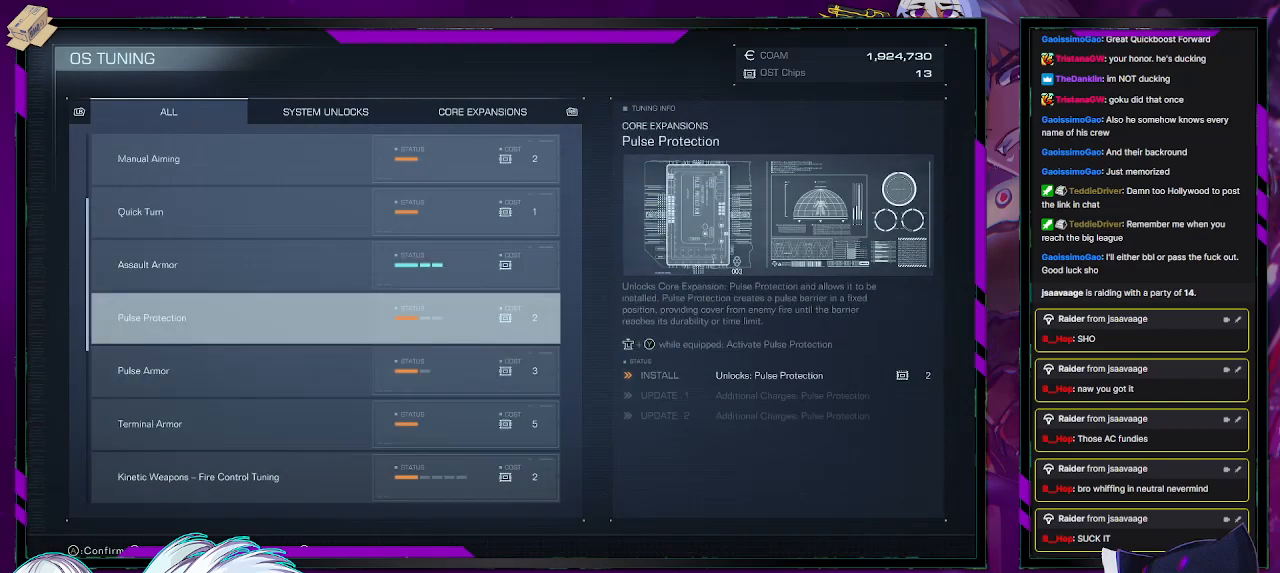
{"buttons": [], "left_stick": "center", "right_stick": "center", "events": [[33, "DPAD_UP", "down"], [133, "DPAD_UP", "up"]]}
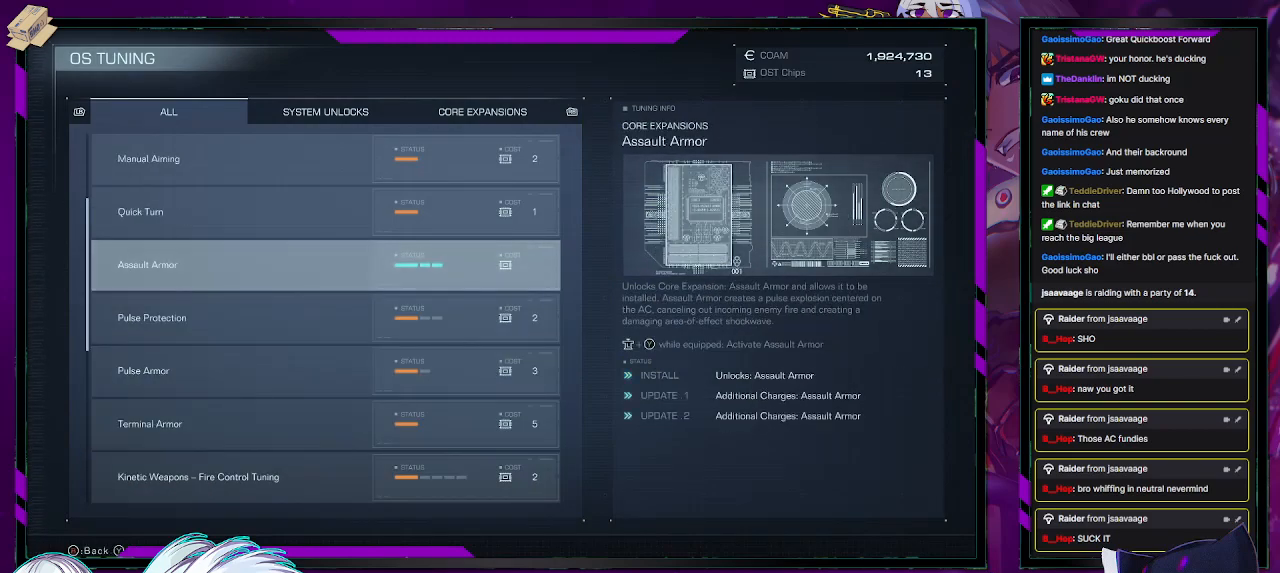
{"buttons": [], "left_stick": "center", "right_stick": "center", "events": [[317, "DPAD_DOWN", "down"], [400, "DPAD_DOWN", "up"]]}
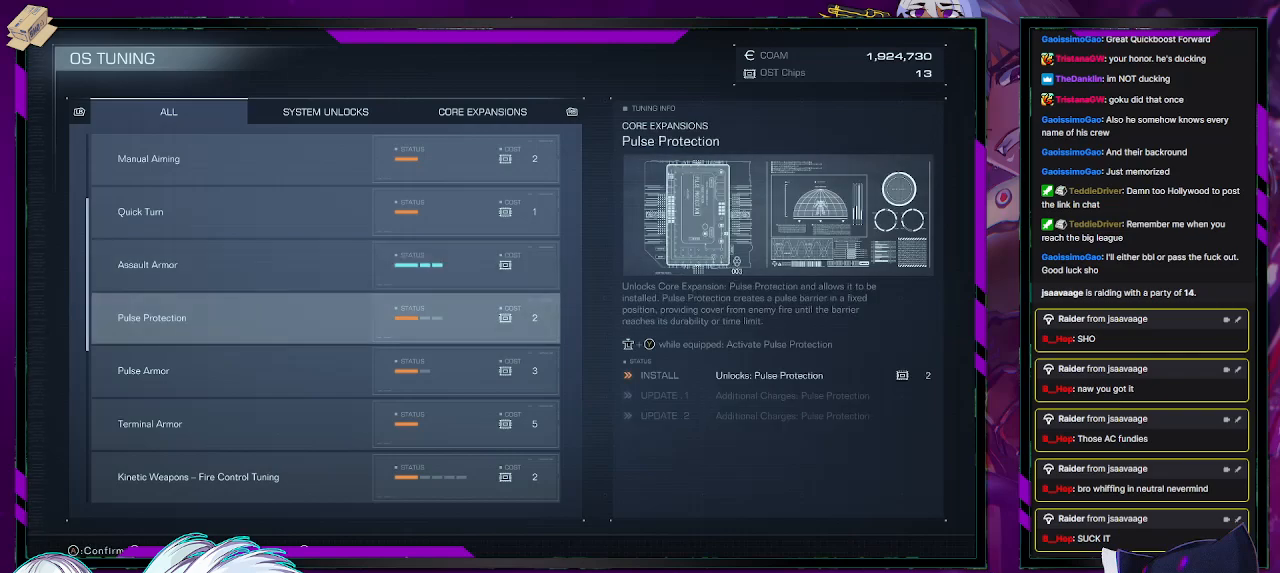
{"buttons": [], "left_stick": "center", "right_stick": "center", "events": [[217, "DPAD_DOWN", "down"], [300, "DPAD_DOWN", "up"]]}
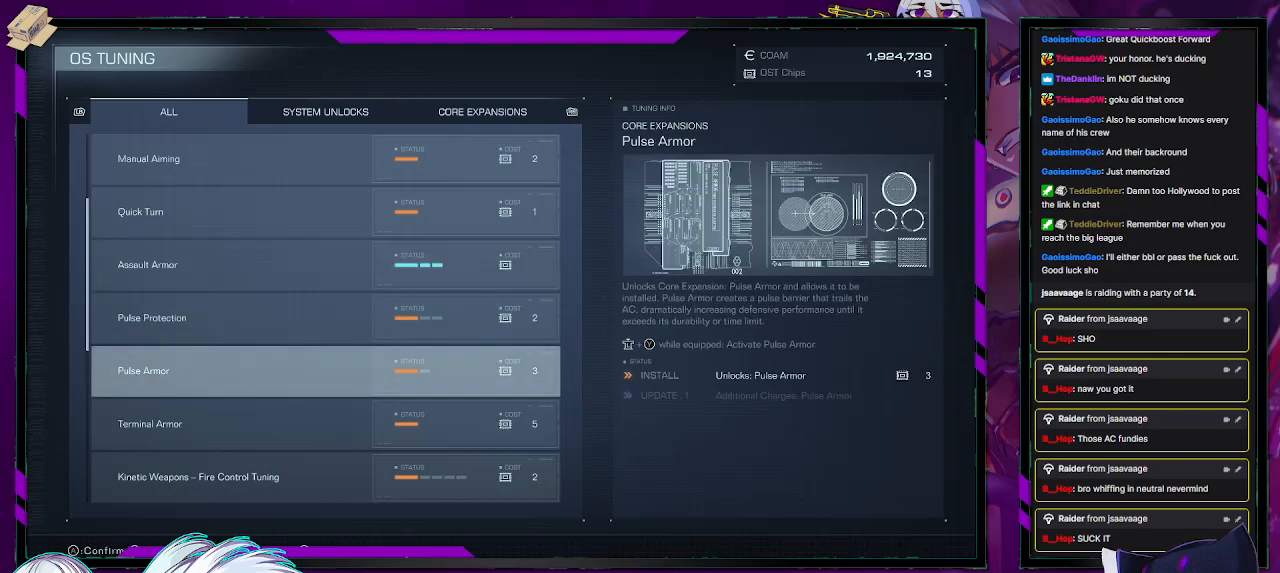
{"buttons": [], "left_stick": "center", "right_stick": "center", "events": []}
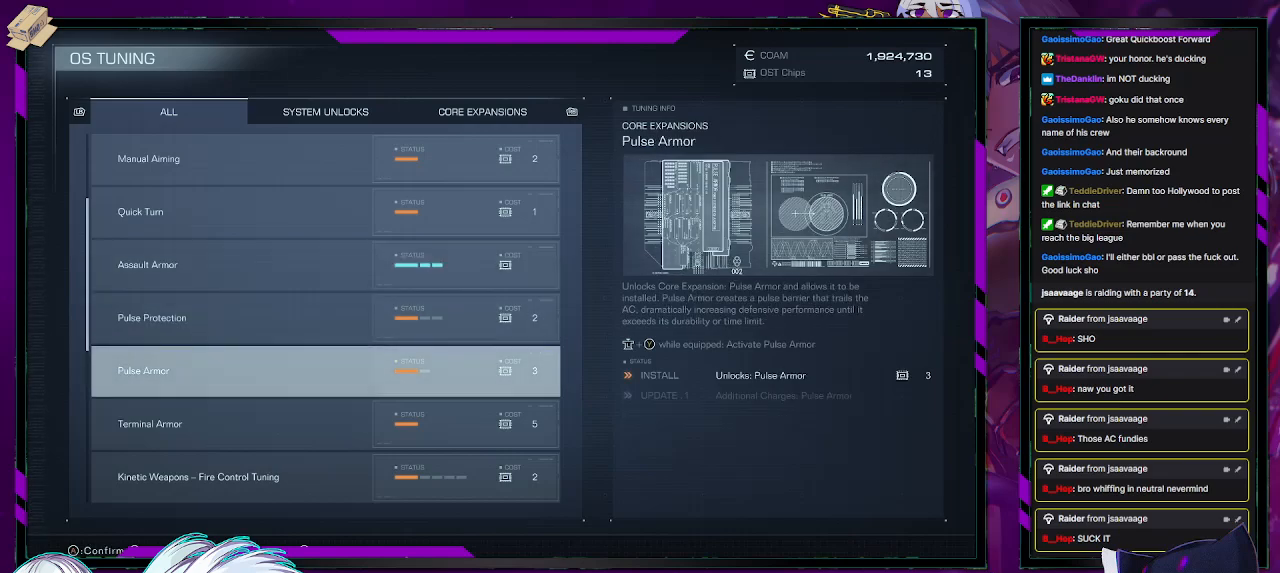
{"buttons": [], "left_stick": "center", "right_stick": "center", "events": [[383, "DPAD_DOWN", "down"], [467, "DPAD_DOWN", "up"]]}
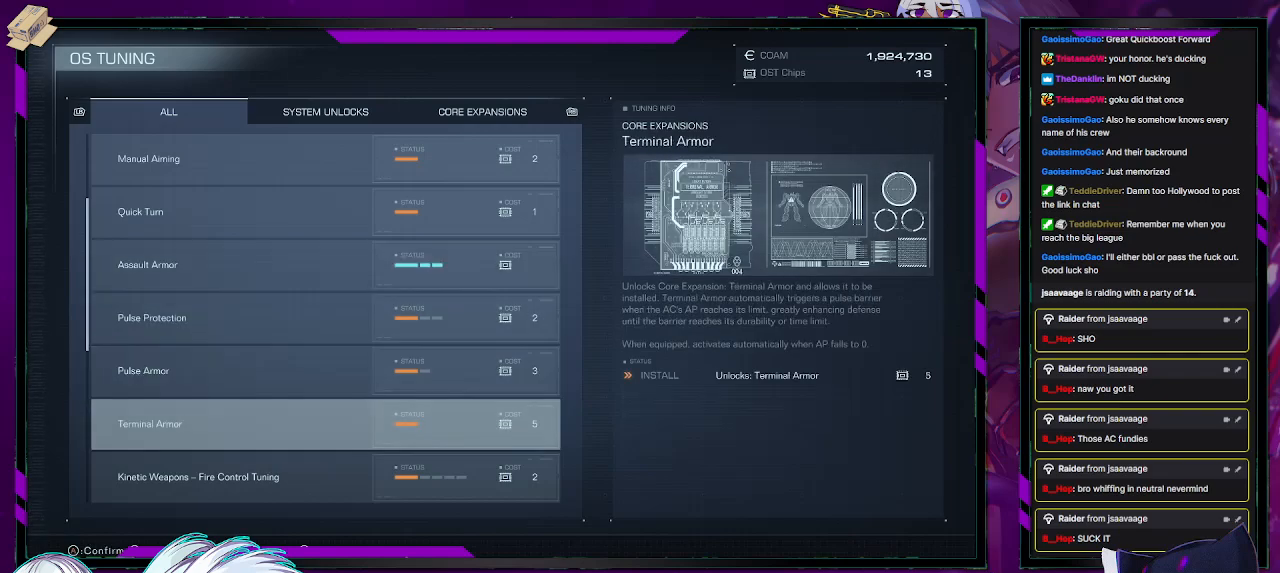
{"buttons": [], "left_stick": "center", "right_stick": "center", "events": []}
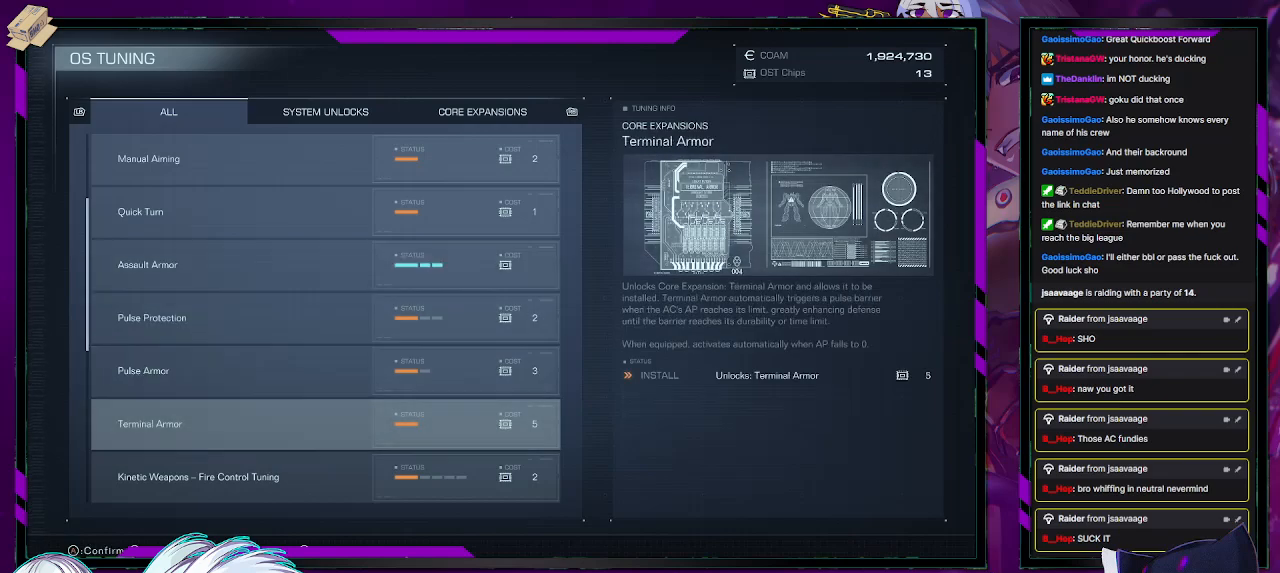
{"buttons": ["DPAD_DOWN"], "left_stick": "center", "right_stick": "center", "events": [[500, "DPAD_DOWN", "down"]]}
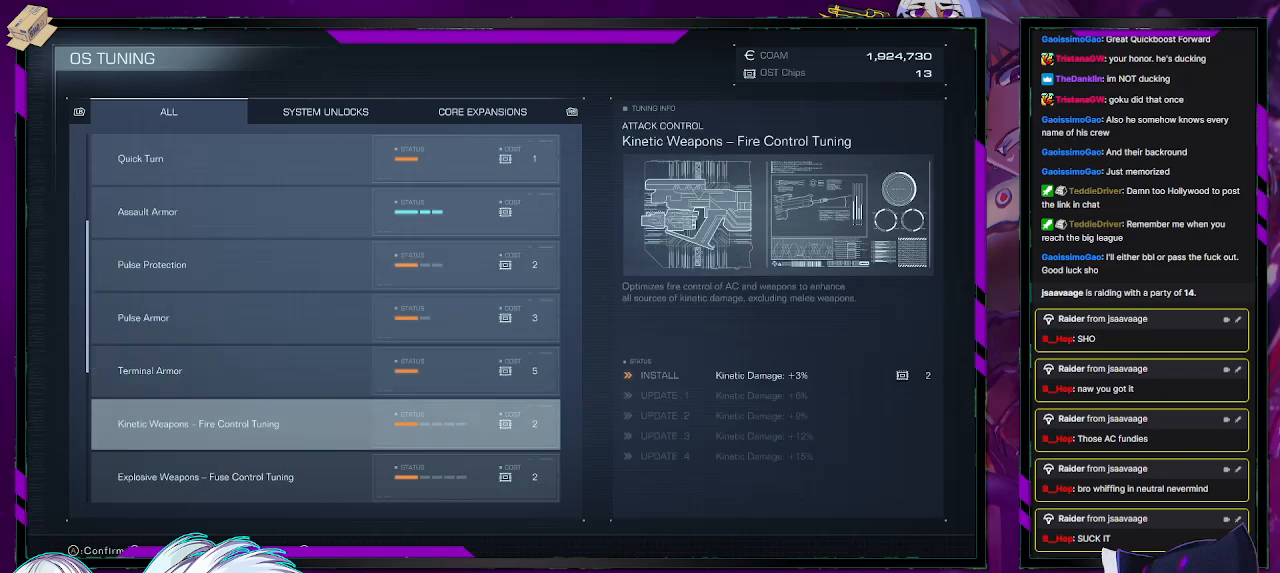
{"buttons": ["DPAD_UP"], "left_stick": "center", "right_stick": "center", "events": [[83, "DPAD_DOWN", "up"], [167, "DPAD_DOWN", "down"], [250, "DPAD_DOWN", "up"], [467, "DPAD_UP", "down"]]}
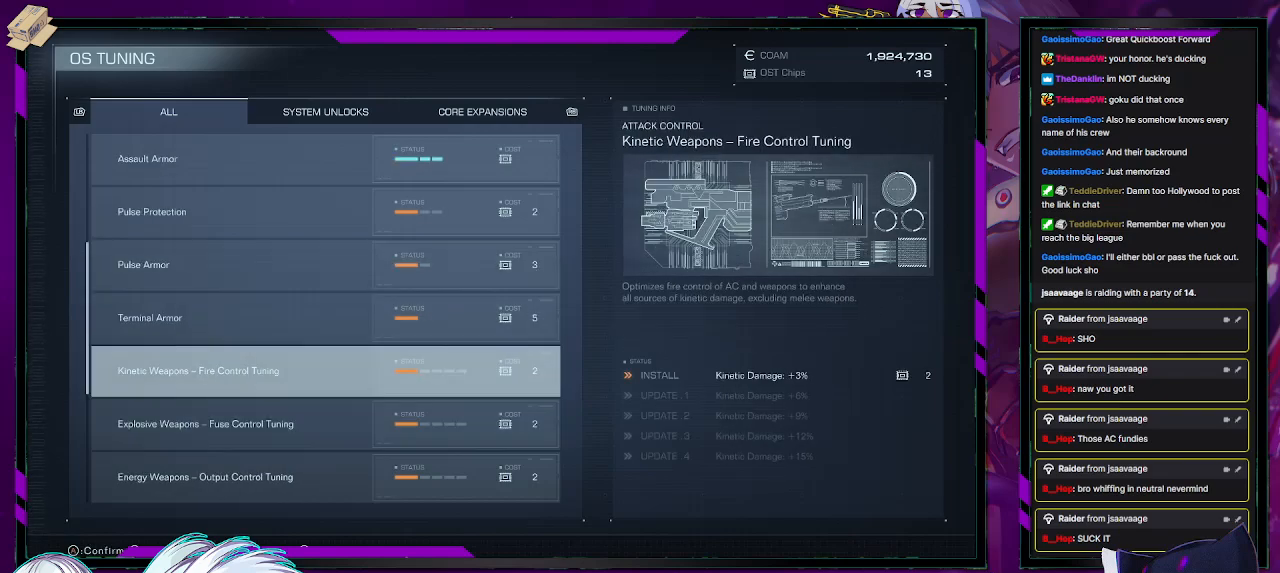
{"buttons": [], "left_stick": "center", "right_stick": "center", "events": [[50, "DPAD_UP", "up"], [100, "DPAD_UP", "down"], [183, "DPAD_UP", "up"]]}
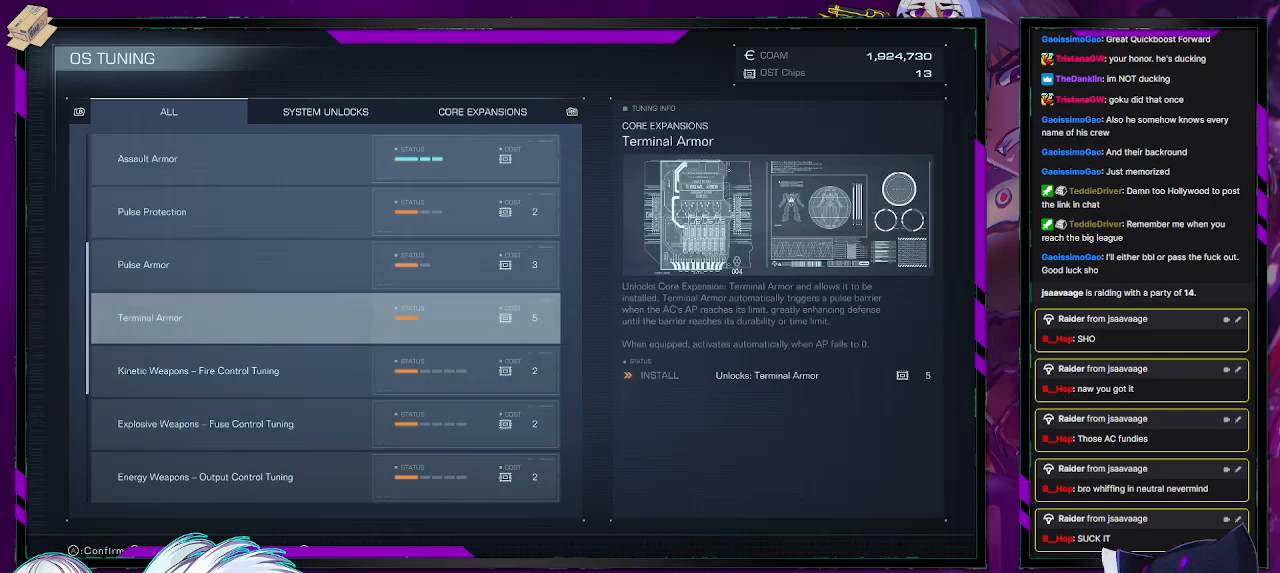
{"buttons": [], "left_stick": "center", "right_stick": "center", "events": []}
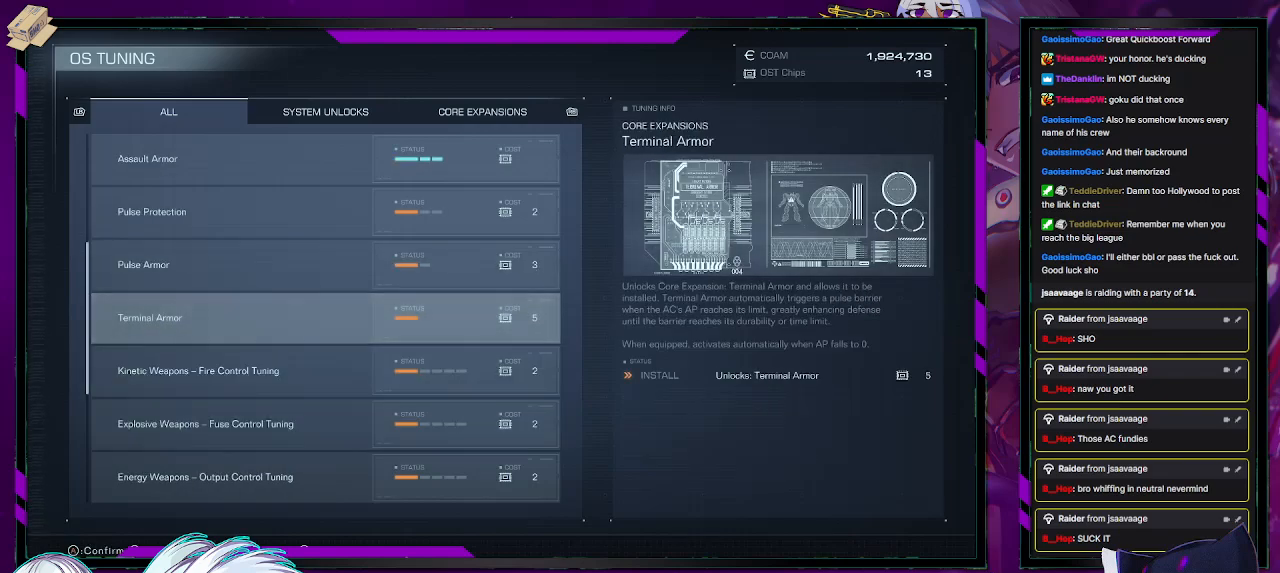
{"buttons": [], "left_stick": "center", "right_stick": "center", "events": []}